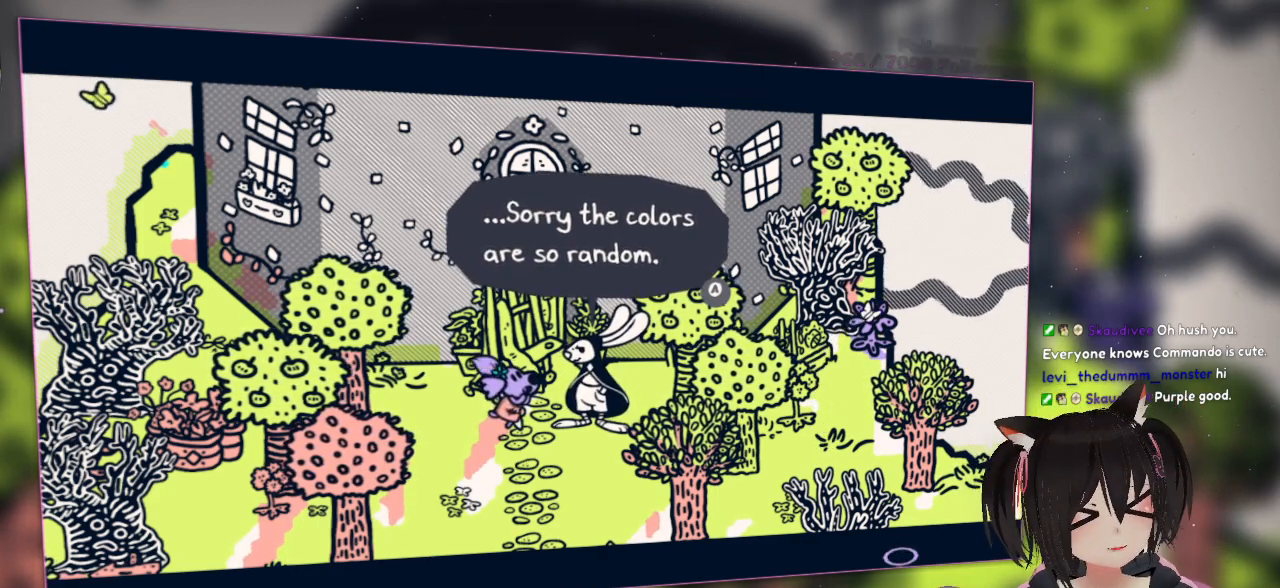
Gameplay with a controller (Nintendo layout); each line is a JSON object with the inputs held at the frame after it. "events" lists button and stick changes between this image and that frame as [ms after this image, input, new state], when the widget could be followed in between. Not read: L1 R1.
{"buttons": ["B"], "left_stick": "center", "right_stick": "center", "events": [[383, "B", "down"]]}
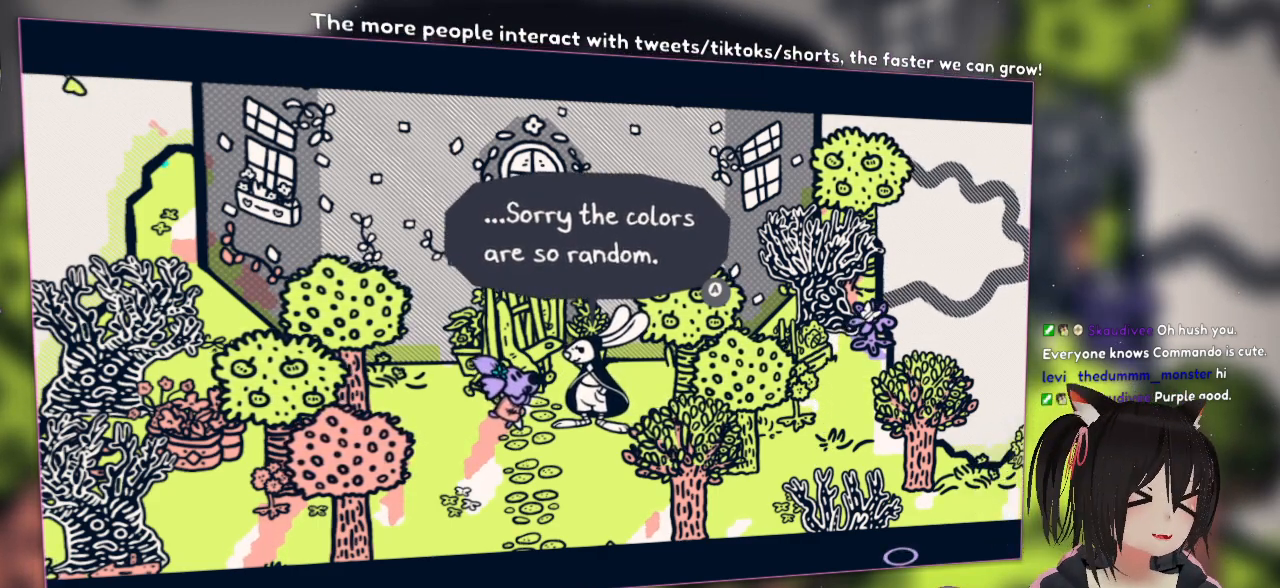
{"buttons": [], "left_stick": "center", "right_stick": "center", "events": [[33, "B", "up"]]}
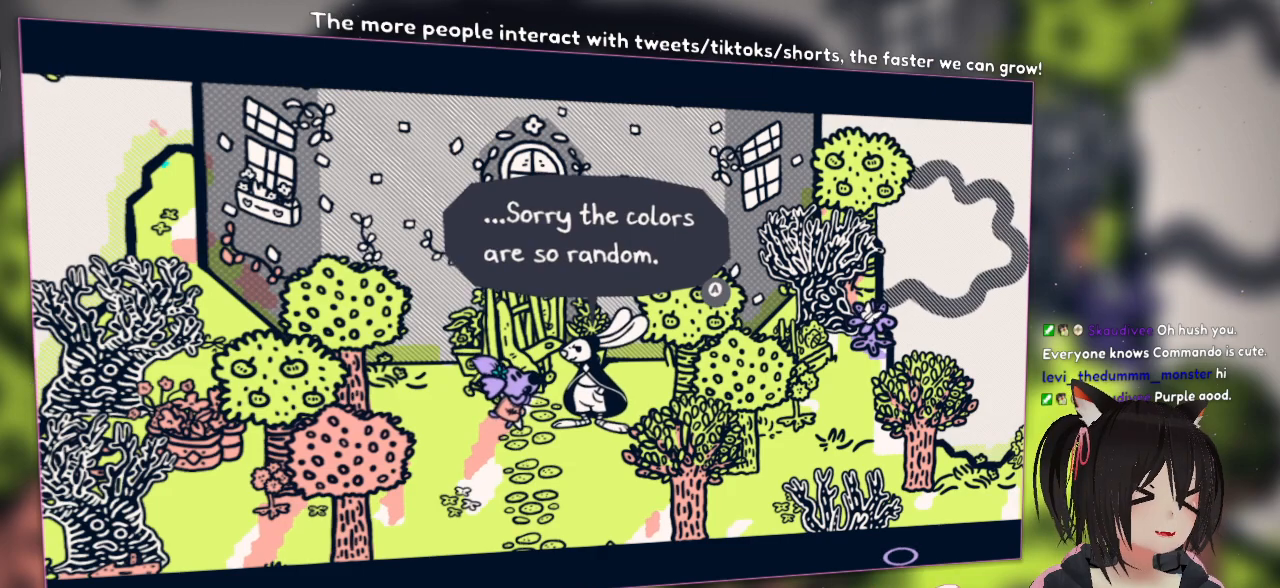
{"buttons": [], "left_stick": "center", "right_stick": "center", "events": []}
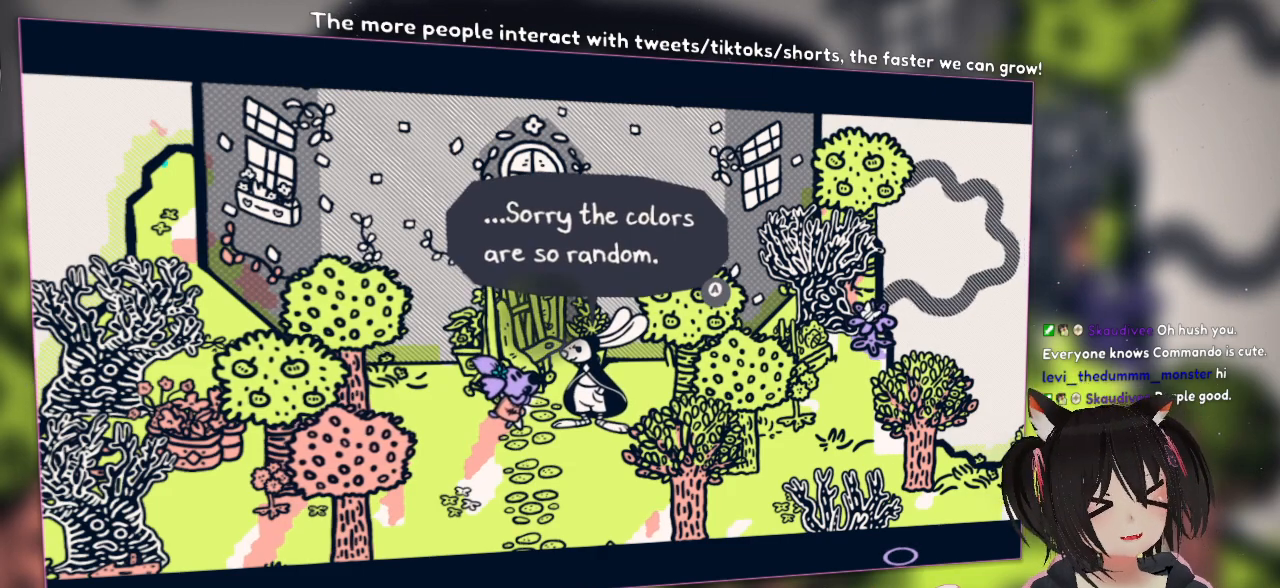
{"buttons": [], "left_stick": "center", "right_stick": "center", "events": []}
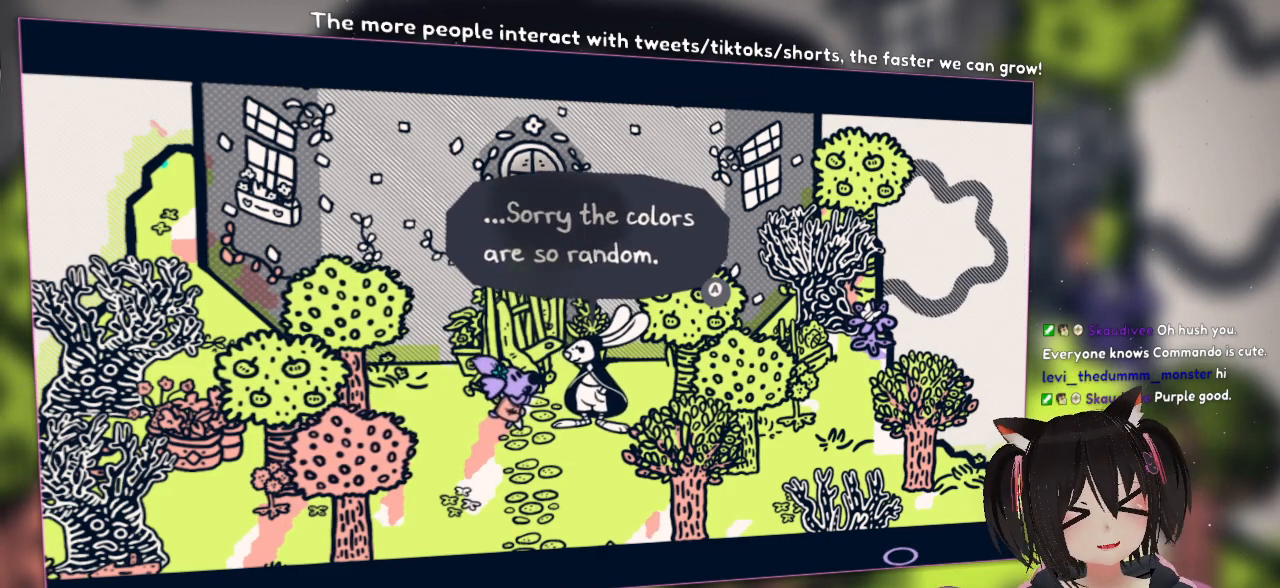
{"buttons": [], "left_stick": "center", "right_stick": "center", "events": []}
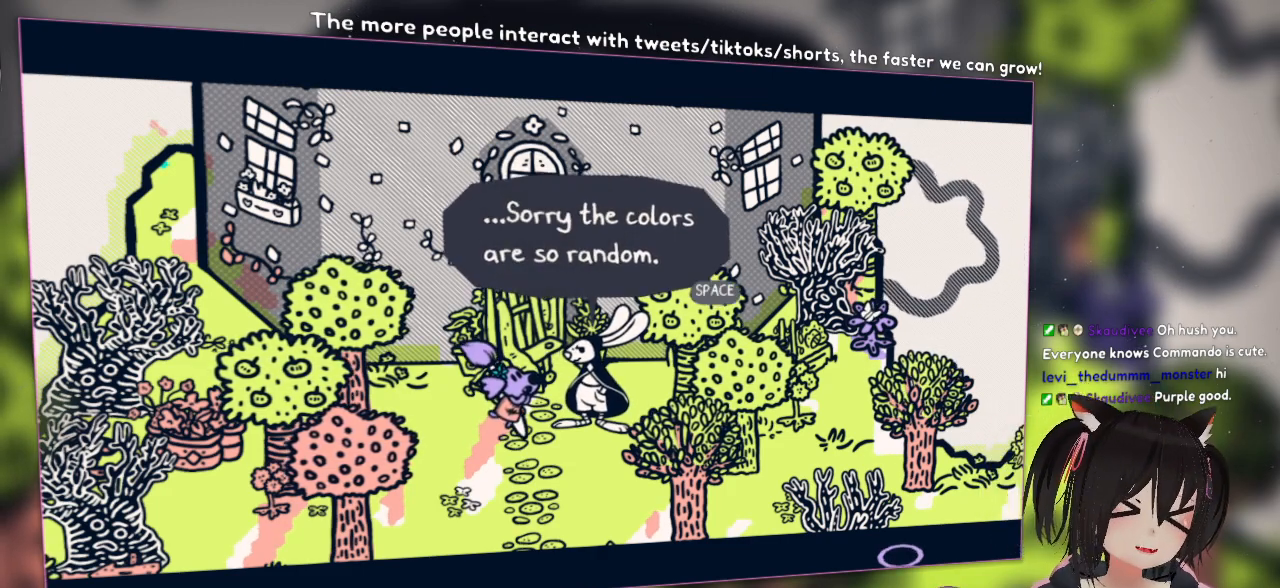
{"buttons": [], "left_stick": "center", "right_stick": "center", "events": []}
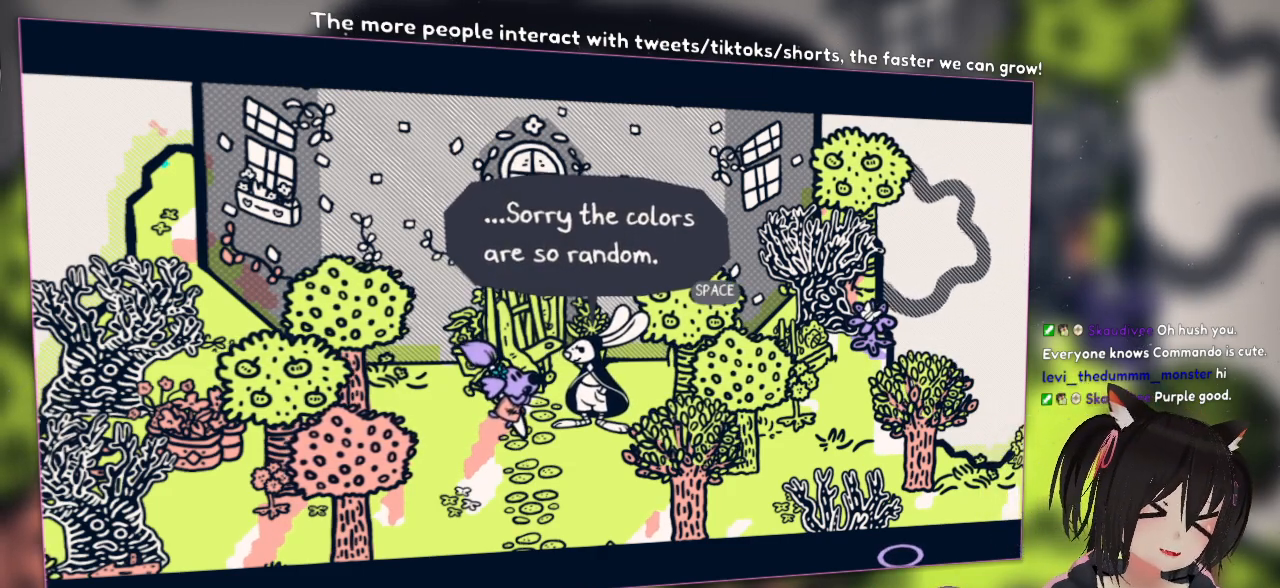
{"buttons": [], "left_stick": "center", "right_stick": "center", "events": []}
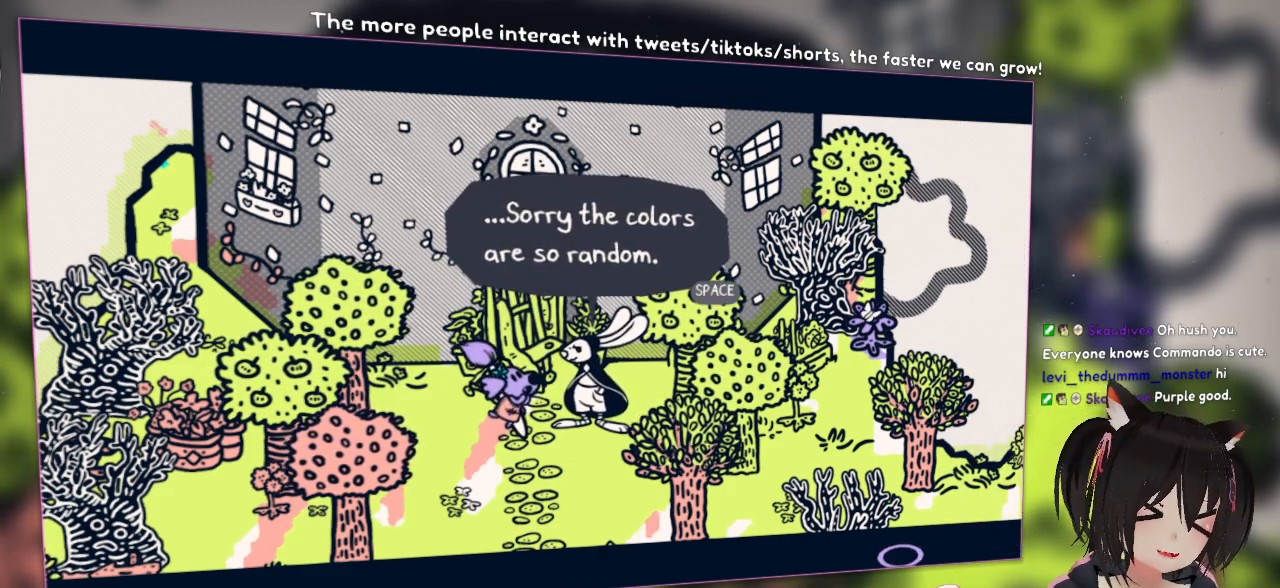
{"buttons": [], "left_stick": "center", "right_stick": "center", "events": []}
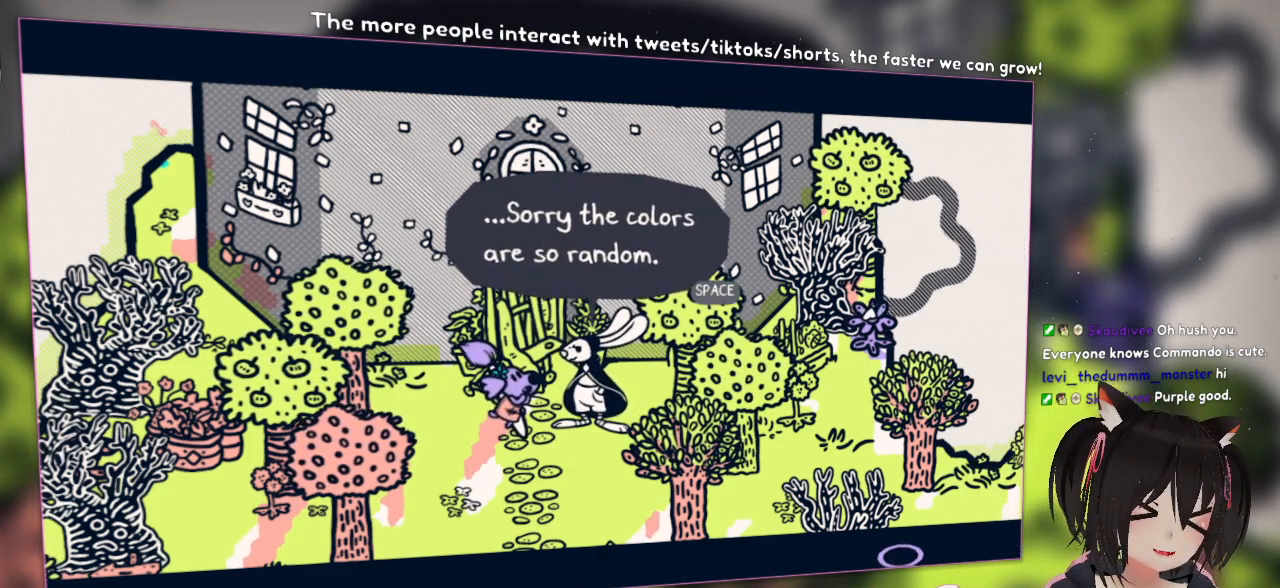
{"buttons": [], "left_stick": "center", "right_stick": "center", "events": []}
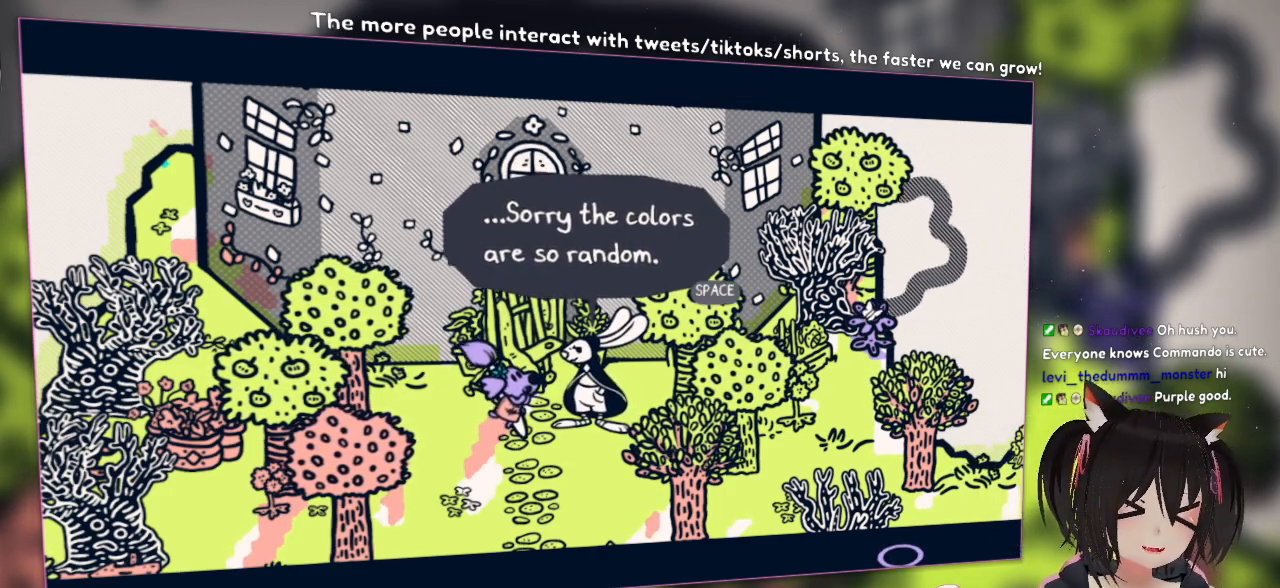
{"buttons": [], "left_stick": "center", "right_stick": "center", "events": []}
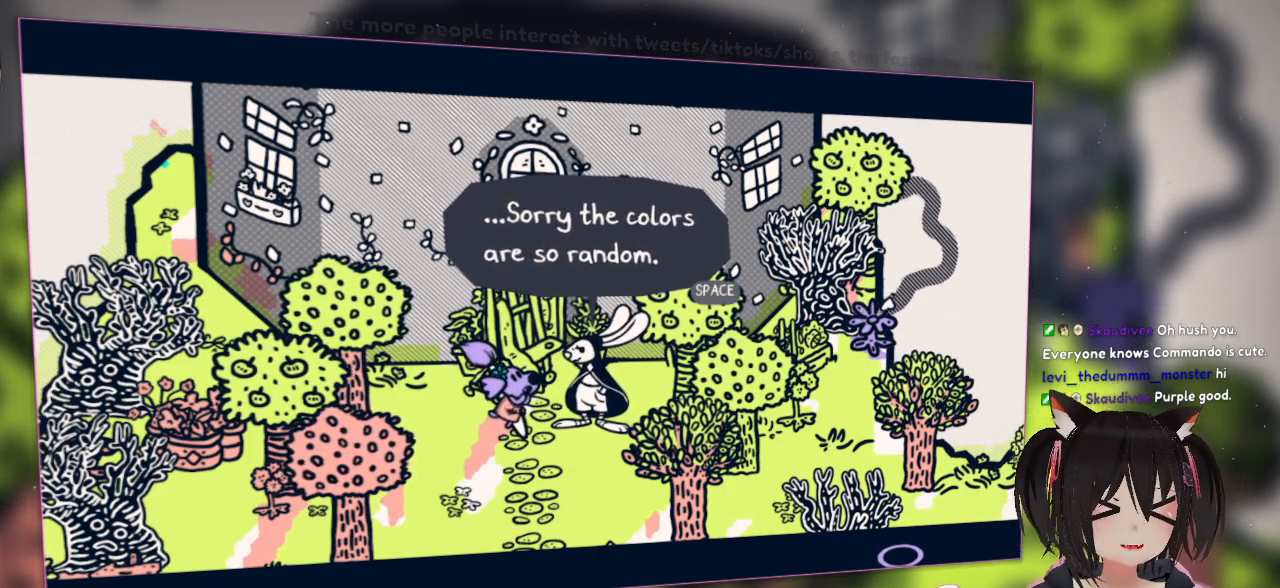
{"buttons": [], "left_stick": "center", "right_stick": "center", "events": []}
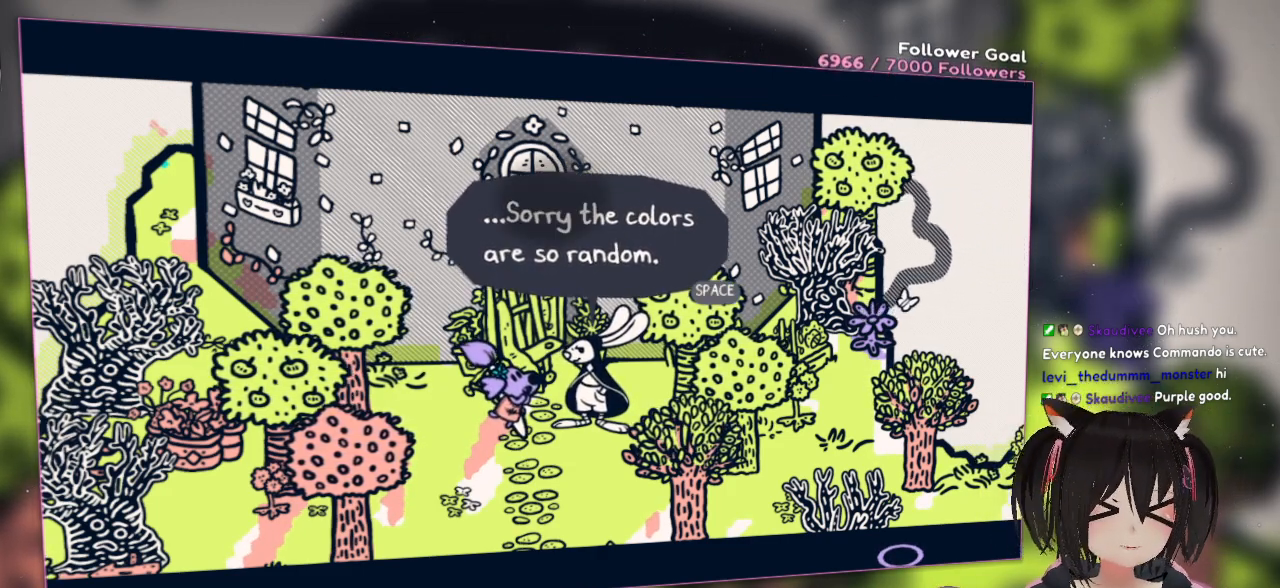
{"buttons": ["B"], "left_stick": "center", "right_stick": "center", "events": [[400, "B", "down"]]}
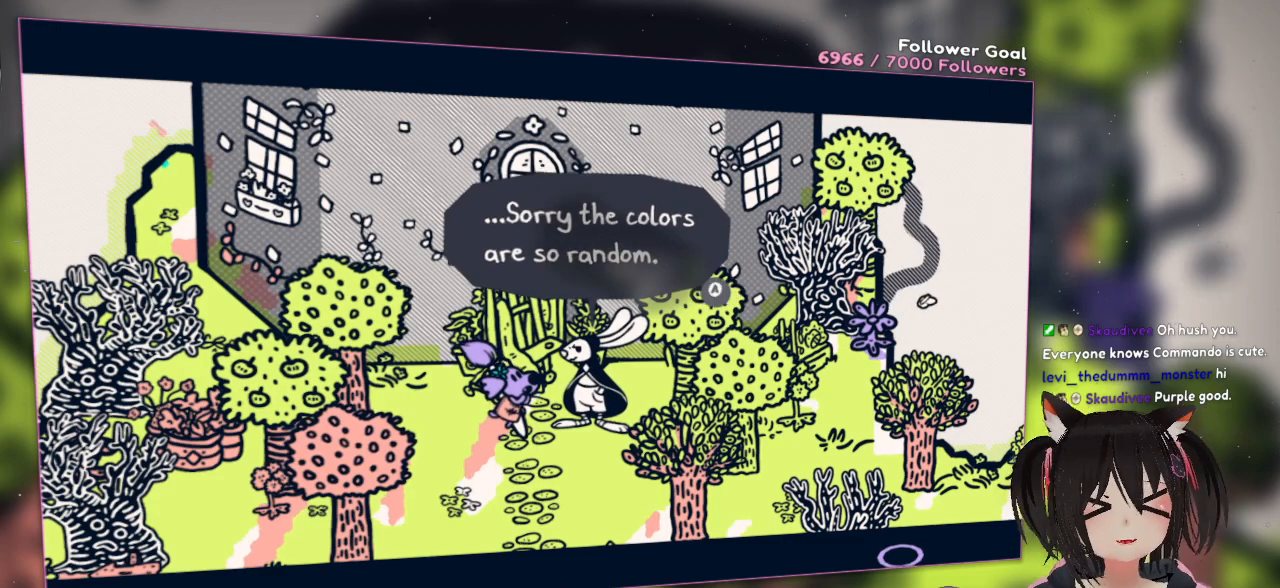
{"buttons": ["B"], "left_stick": "center", "right_stick": "center", "events": [[50, "B", "up"], [417, "B", "down"]]}
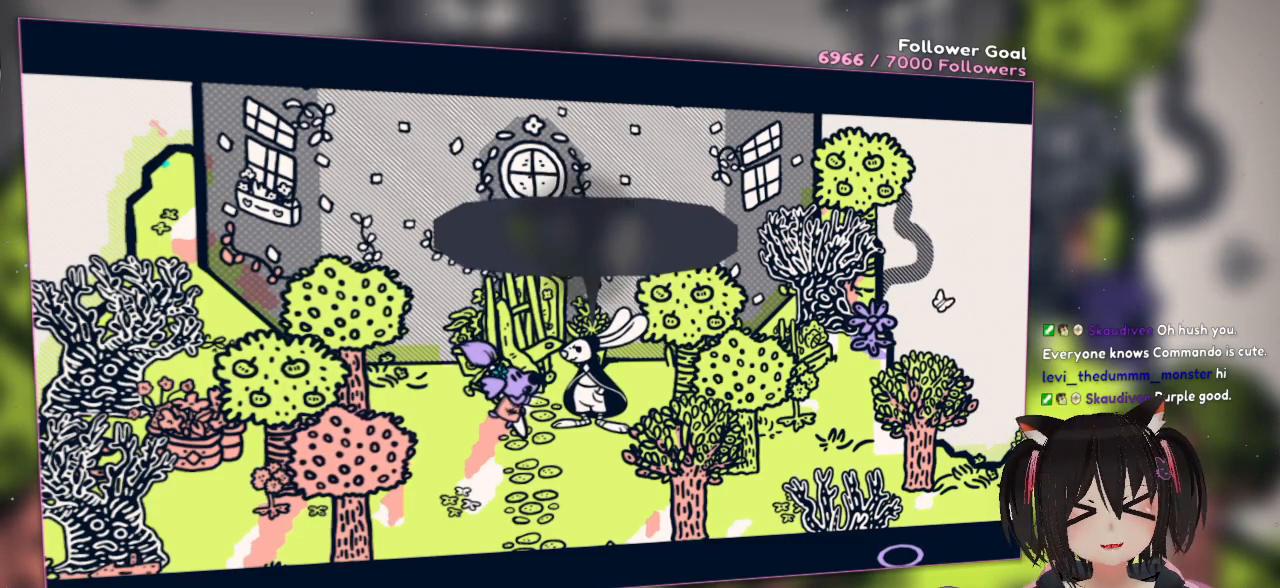
{"buttons": [], "left_stick": "center", "right_stick": "center", "events": [[117, "B", "up"]]}
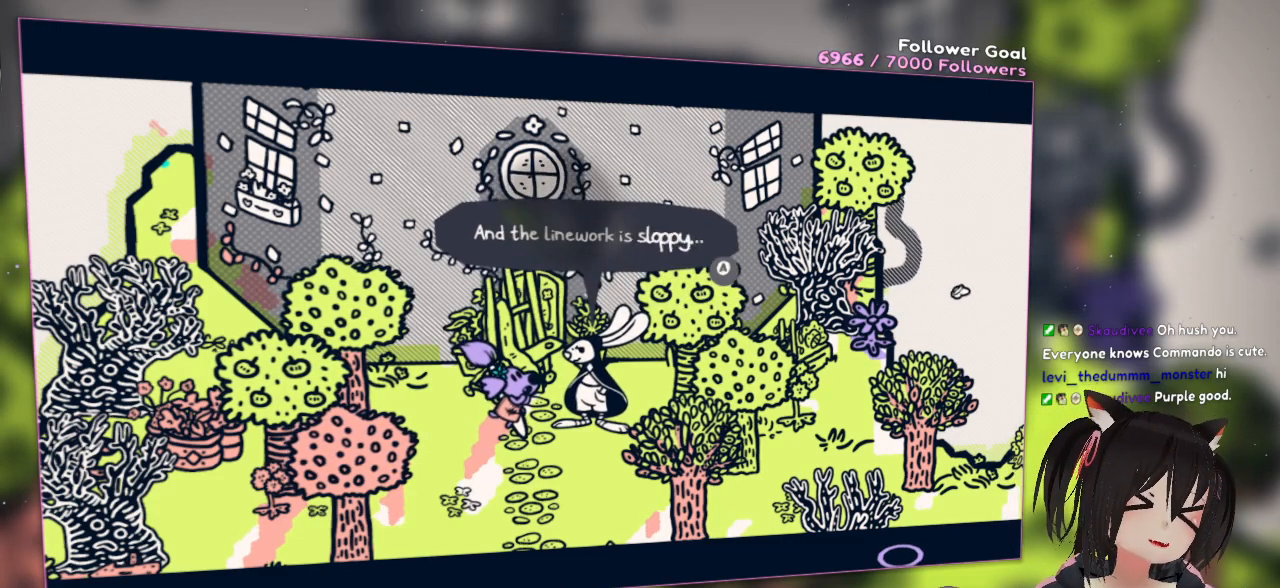
{"buttons": [], "left_stick": "center", "right_stick": "center", "events": []}
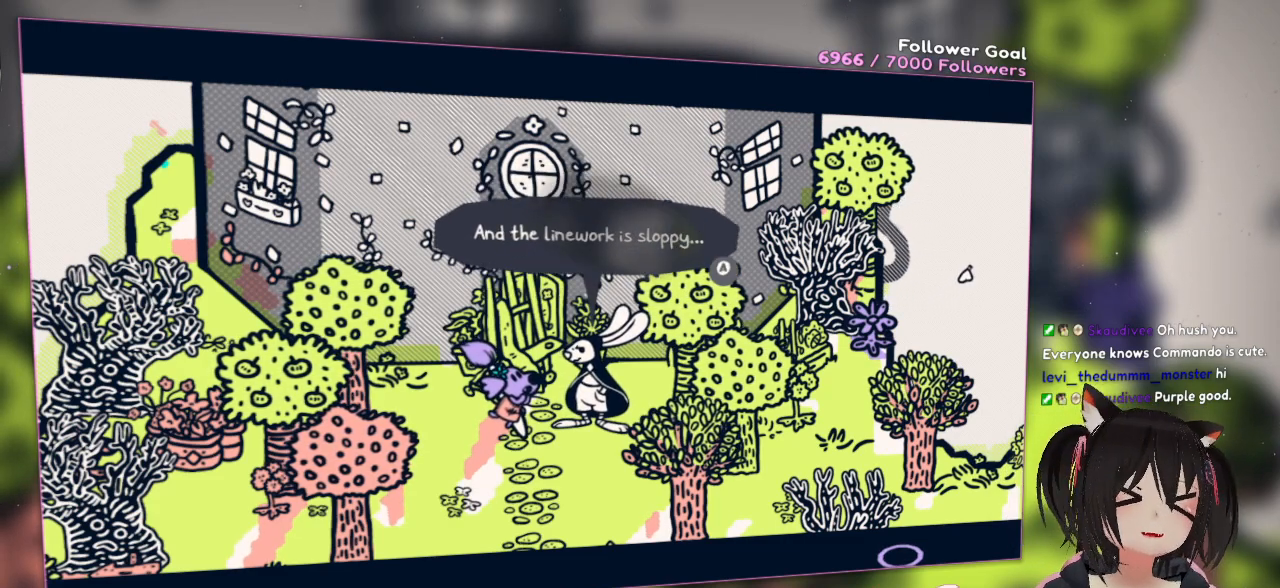
{"buttons": [], "left_stick": "center", "right_stick": "center", "events": []}
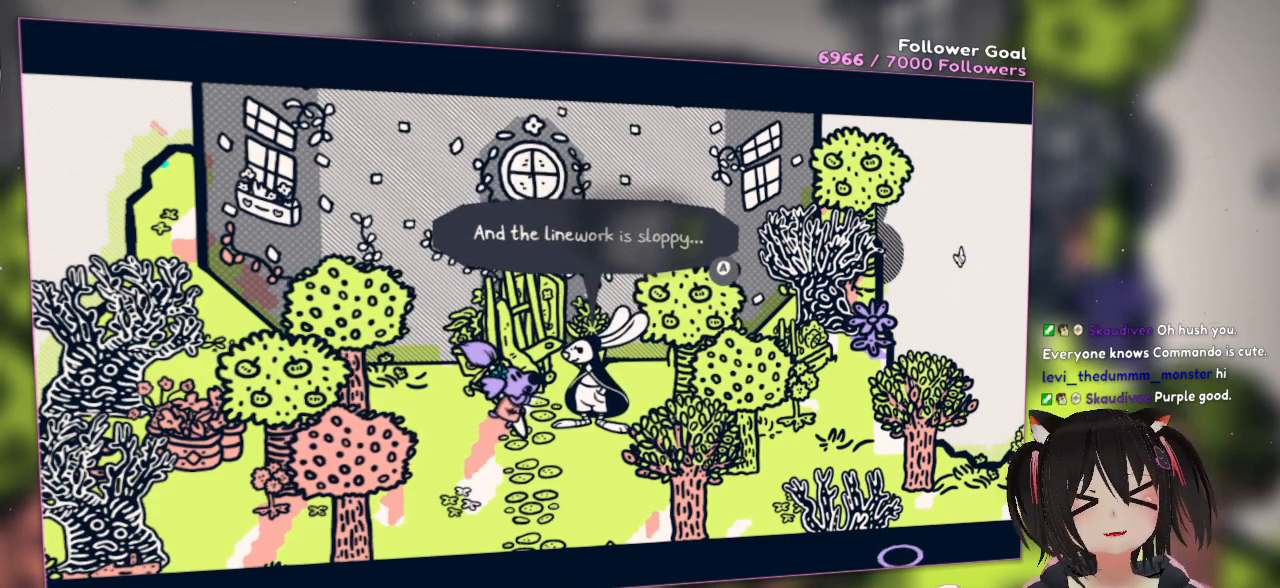
{"buttons": [], "left_stick": "center", "right_stick": "center", "events": []}
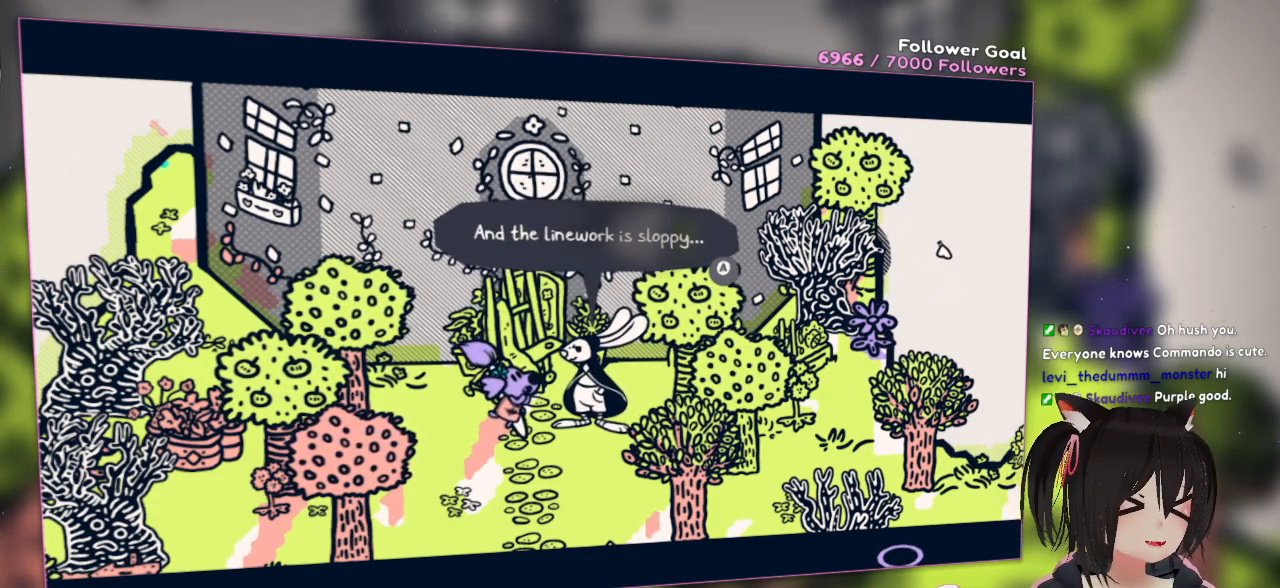
{"buttons": [], "left_stick": "center", "right_stick": "center", "events": []}
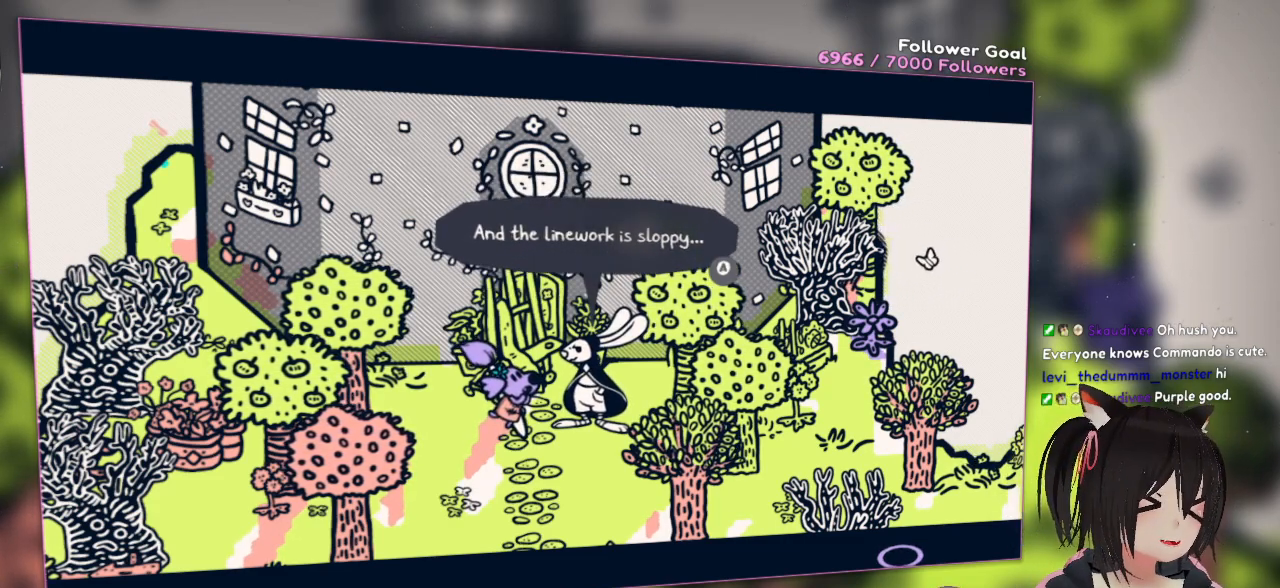
{"buttons": [], "left_stick": "center", "right_stick": "center", "events": []}
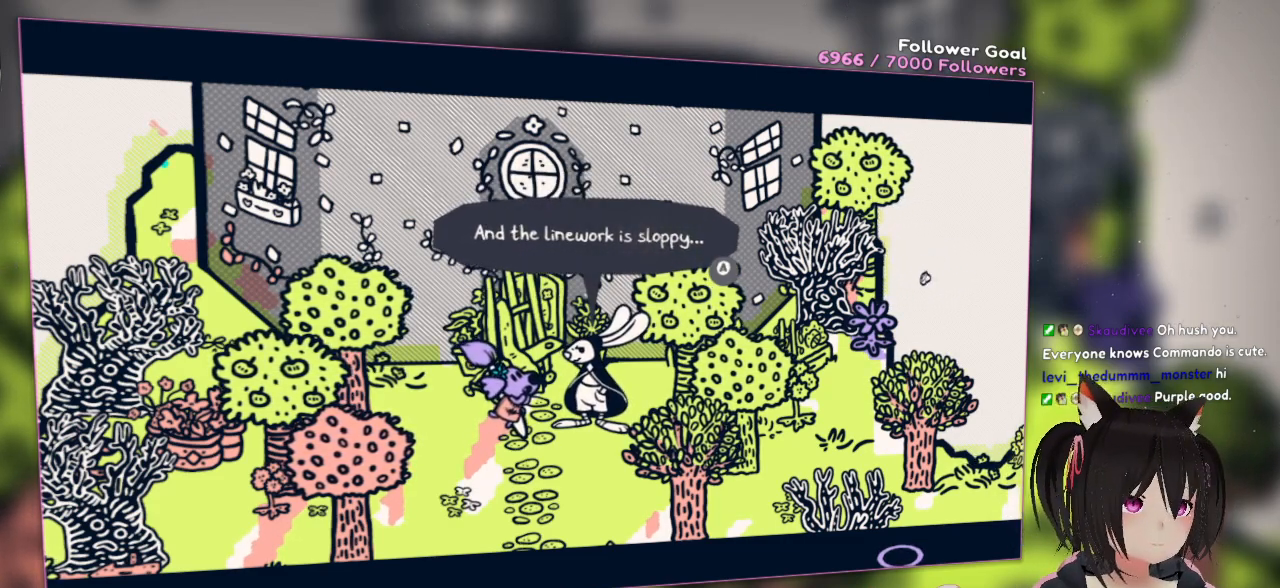
{"buttons": [], "left_stick": "center", "right_stick": "center", "events": []}
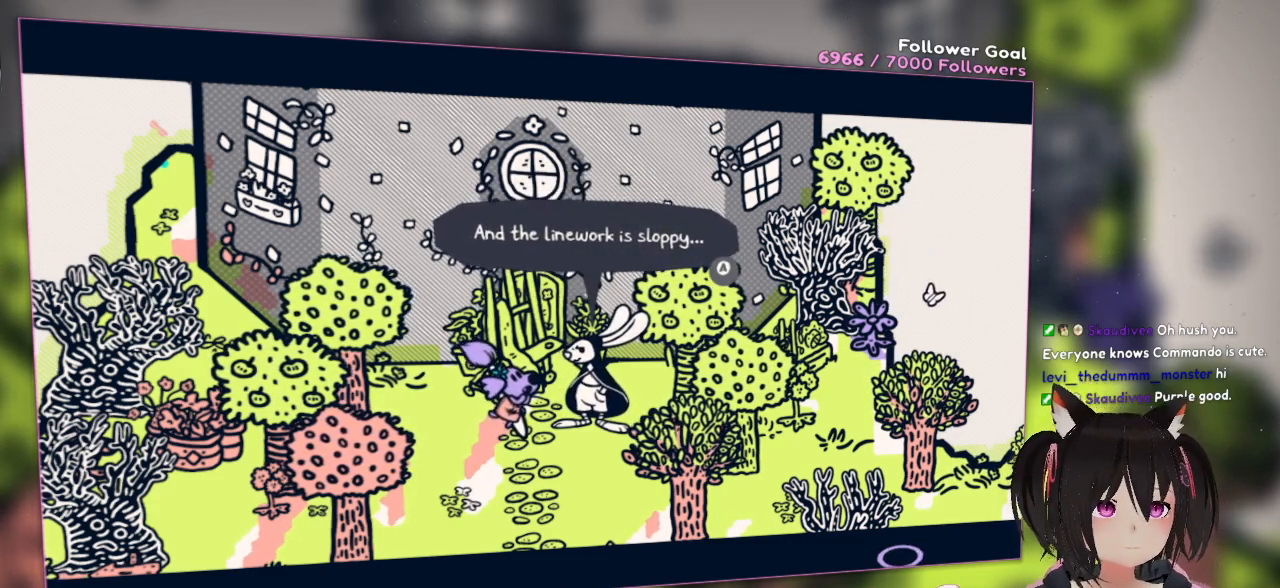
{"buttons": [], "left_stick": "center", "right_stick": "center", "events": []}
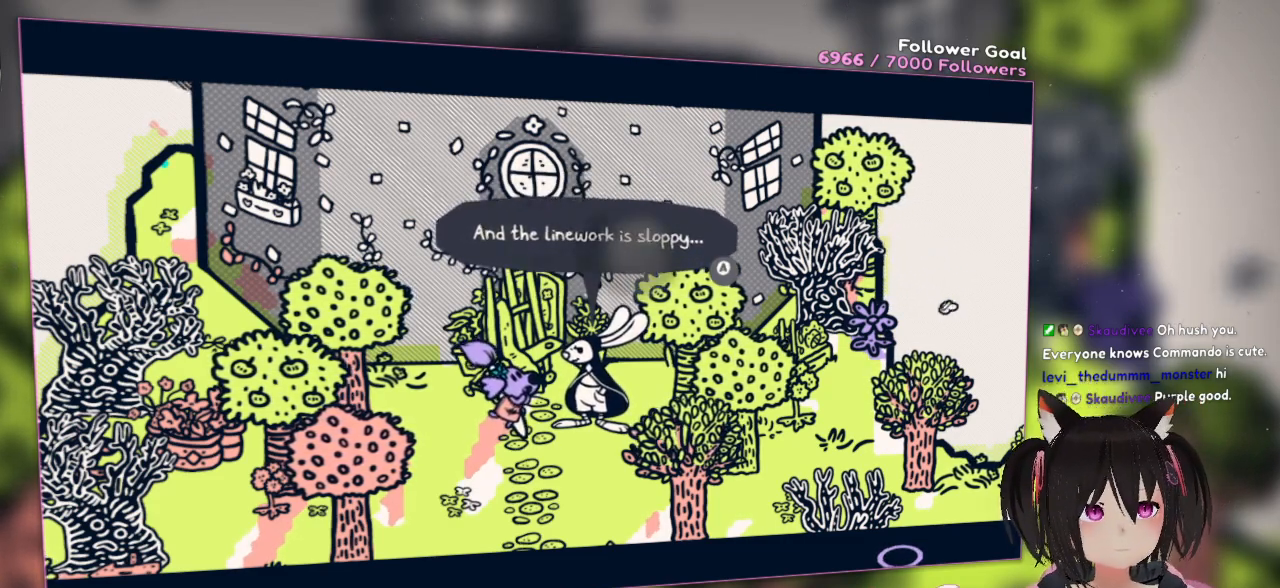
{"buttons": [], "left_stick": "center", "right_stick": "center", "events": [[383, "B", "down"], [483, "B", "up"]]}
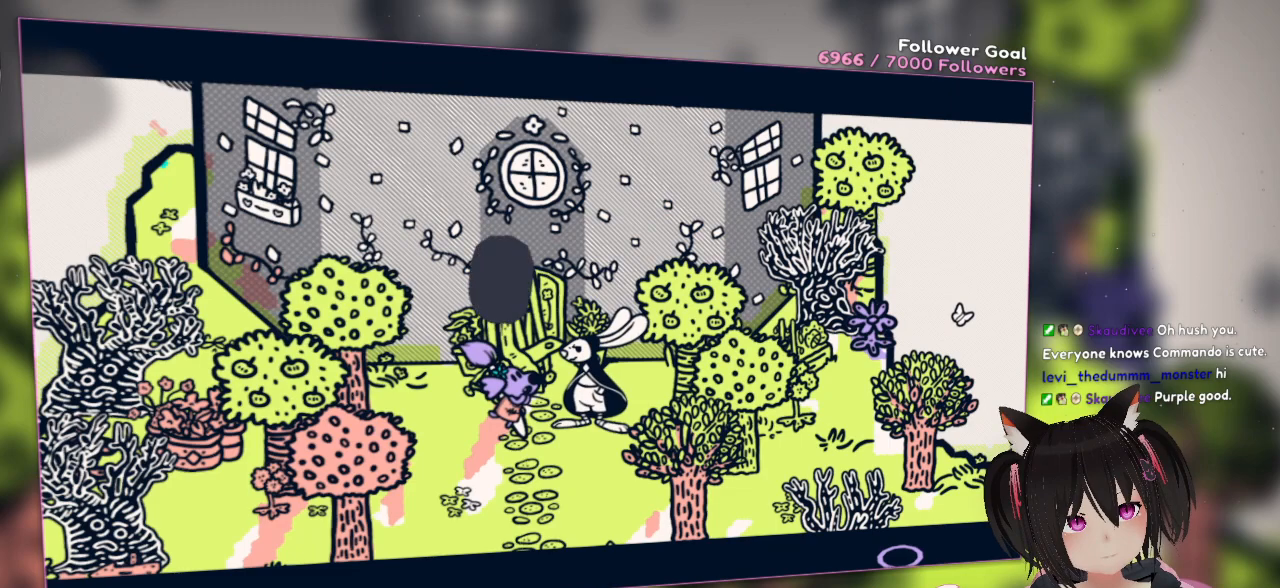
{"buttons": [], "left_stick": "center", "right_stick": "center", "events": []}